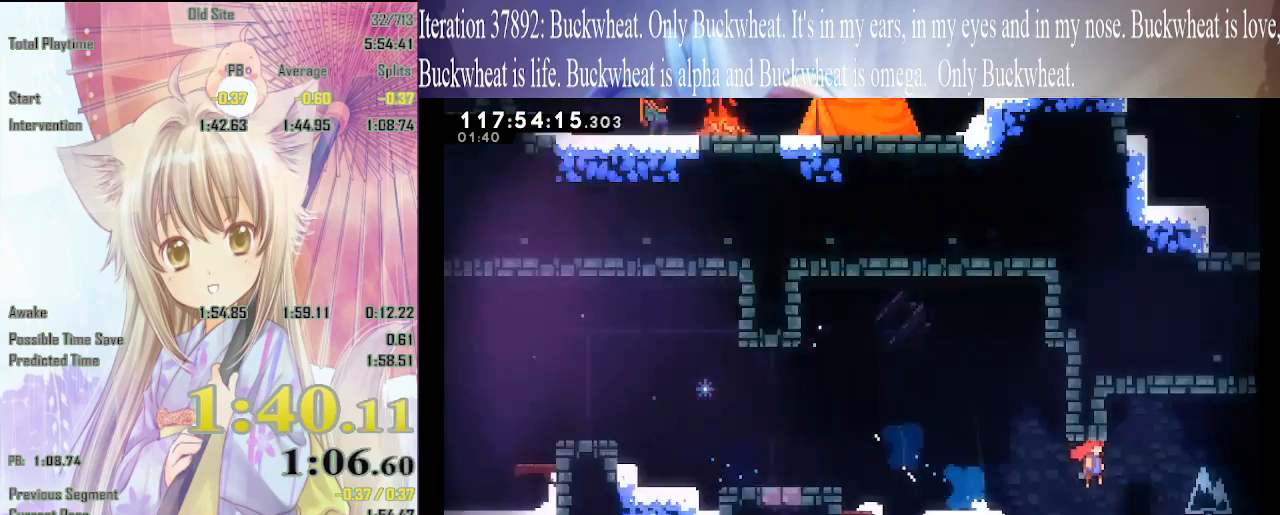
Gameplay with keyboard; each line is a JSON object with the keys held at the frame after it. "events" lists presses ("down") and releases ("up") of ".", "/", "a", "alt_l", "alt_r", "b", "backslash", "c", "caps_lock", "comma", "ctrl_l", "ctrl_r", "d", "down", "e", "escape", "f", "g", "h", "i", "j", "k", "l", "lbracket", "left", "m", "n", "o", "p", "q", "quote", "r", "rbracket", "return", "right", "s", "semicolon", "shift_l", "shift_r", "space", "super_l", "super_r", "t", "tab", "u", "up", "v", "w", "x", "y" and "z" between this image and that frame as [ms after this image, input, new state], when the widget could be followed in between. No other keys are recorded. Mouse input is not recorded.
{"keys": ["down", "right"], "events": [[17, "c", "up"]]}
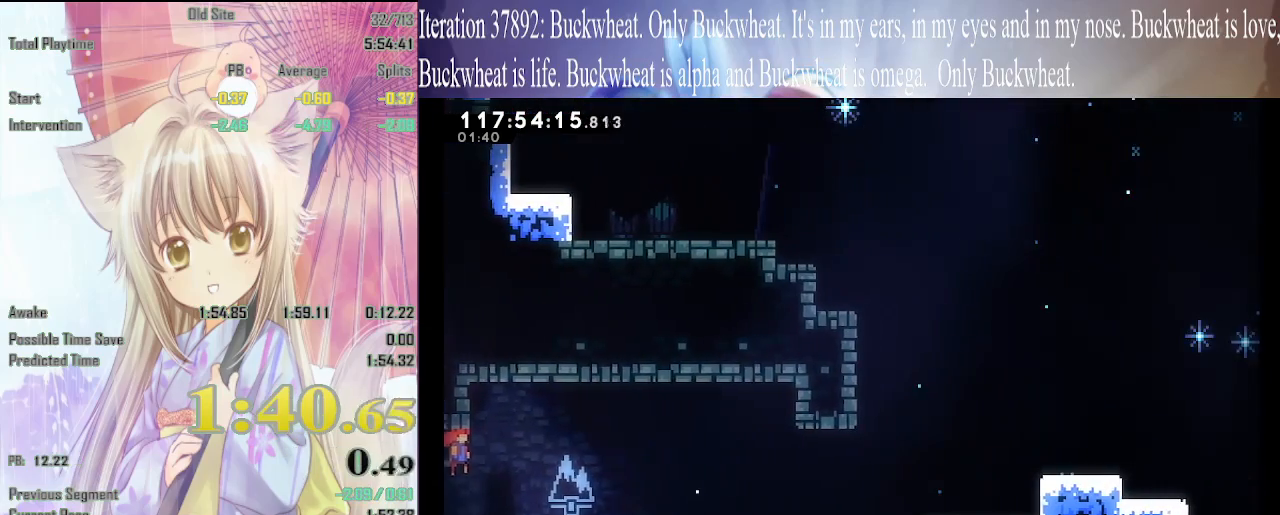
{"keys": ["c", "right"], "events": [[217, "x", "down"], [317, "x", "up"], [367, "down", "up"], [417, "c", "down"]]}
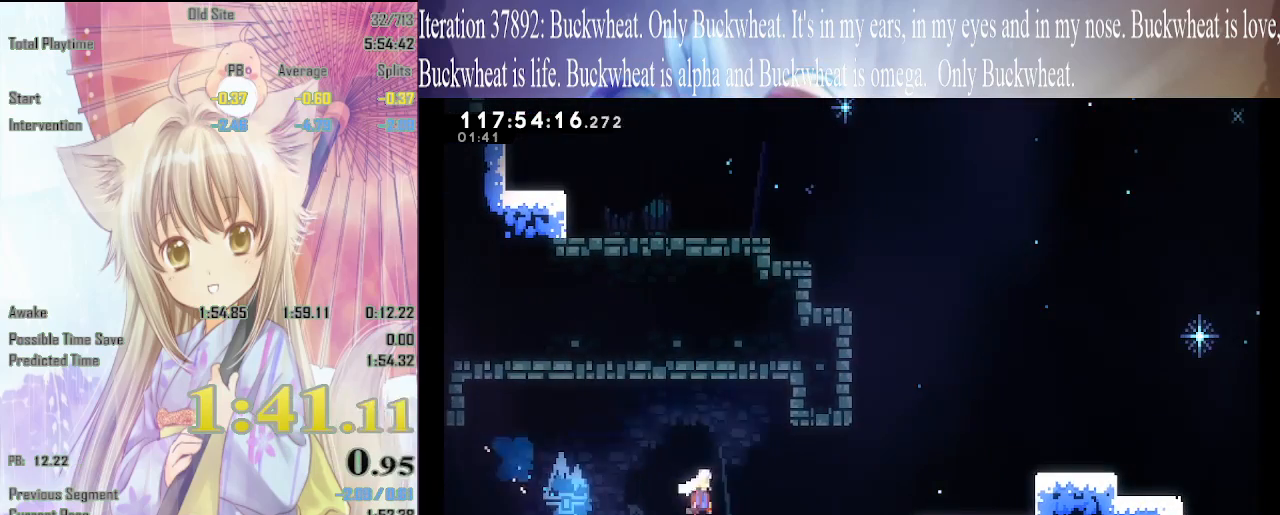
{"keys": ["c", "right"], "events": [[283, "c", "up"], [383, "c", "down"]]}
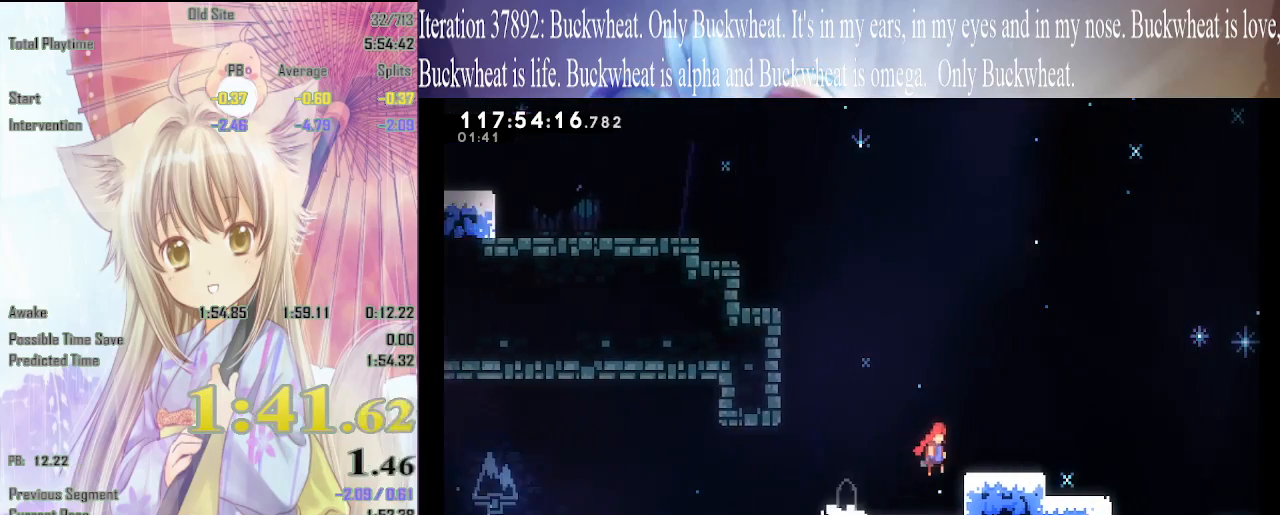
{"keys": ["down", "right"], "events": [[17, "c", "up"], [17, "down", "down"], [117, "x", "down"], [200, "x", "up"], [300, "c", "down"], [383, "c", "up"], [383, "x", "down"], [500, "x", "up"]]}
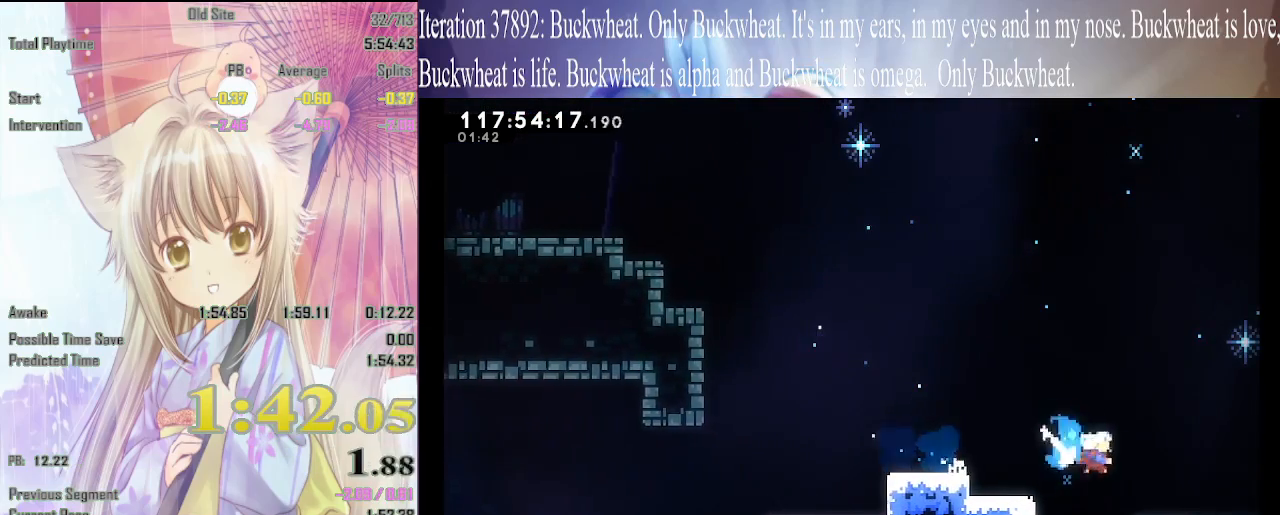
{"keys": ["c", "down", "right"], "events": [[83, "c", "down"], [83, "down", "up"], [500, "down", "down"]]}
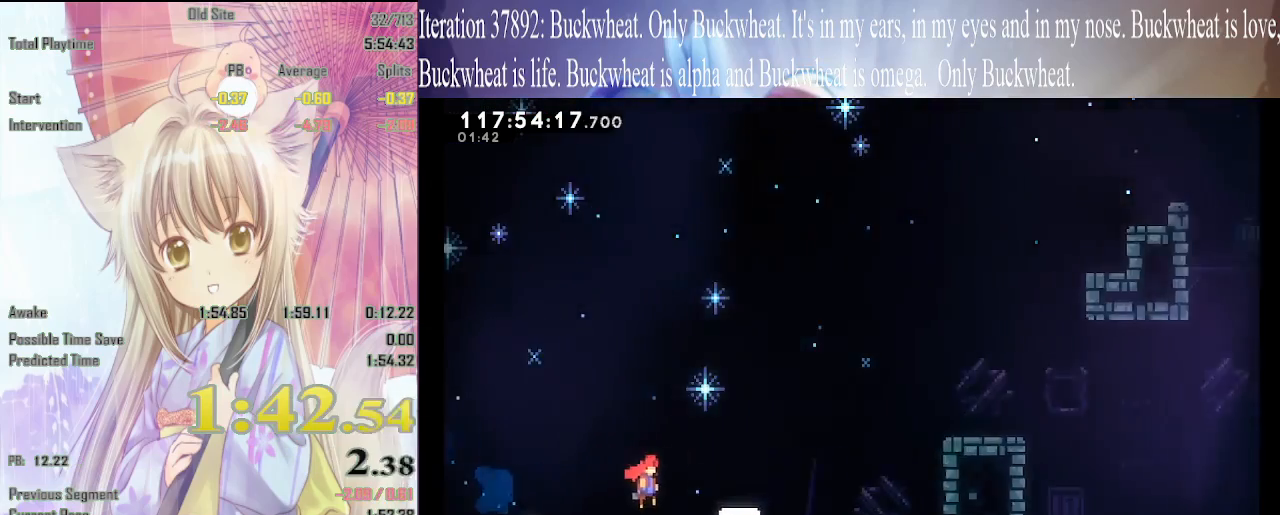
{"keys": ["right"], "events": [[233, "down", "up"], [383, "c", "up"]]}
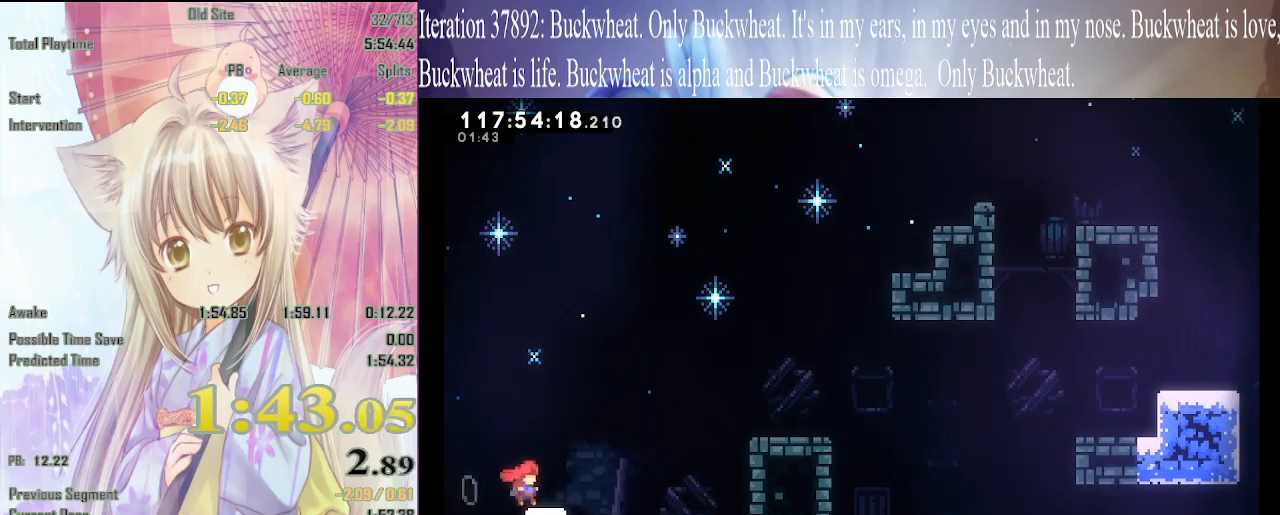
{"keys": ["down", "right"], "events": [[67, "c", "down"], [350, "c", "up"], [350, "down", "down"], [400, "x", "down"], [500, "x", "up"]]}
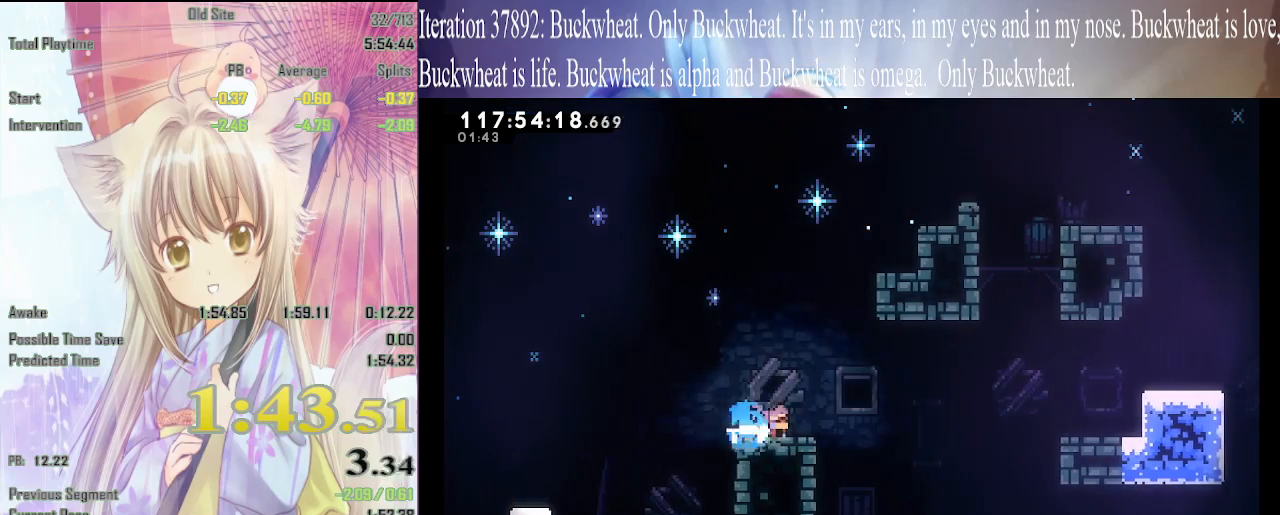
{"keys": ["c", "right"], "events": [[83, "c", "down"], [133, "x", "down"], [183, "c", "up"], [317, "x", "up"], [417, "down", "up"], [450, "c", "down"]]}
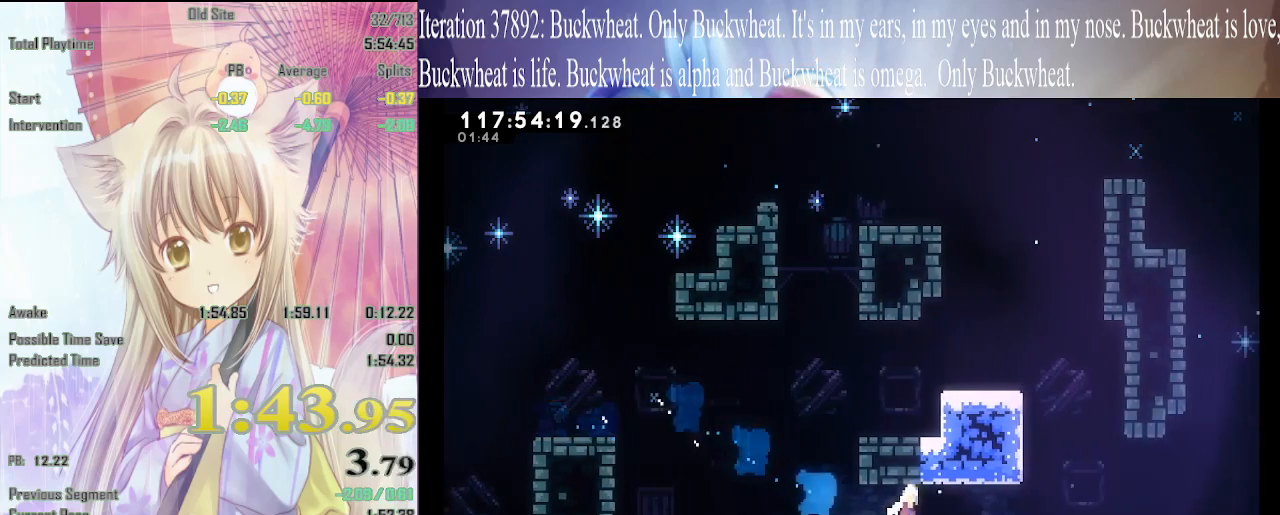
{"keys": ["down", "right"], "events": [[100, "c", "up"], [333, "c", "down"], [417, "c", "up"], [467, "down", "down"]]}
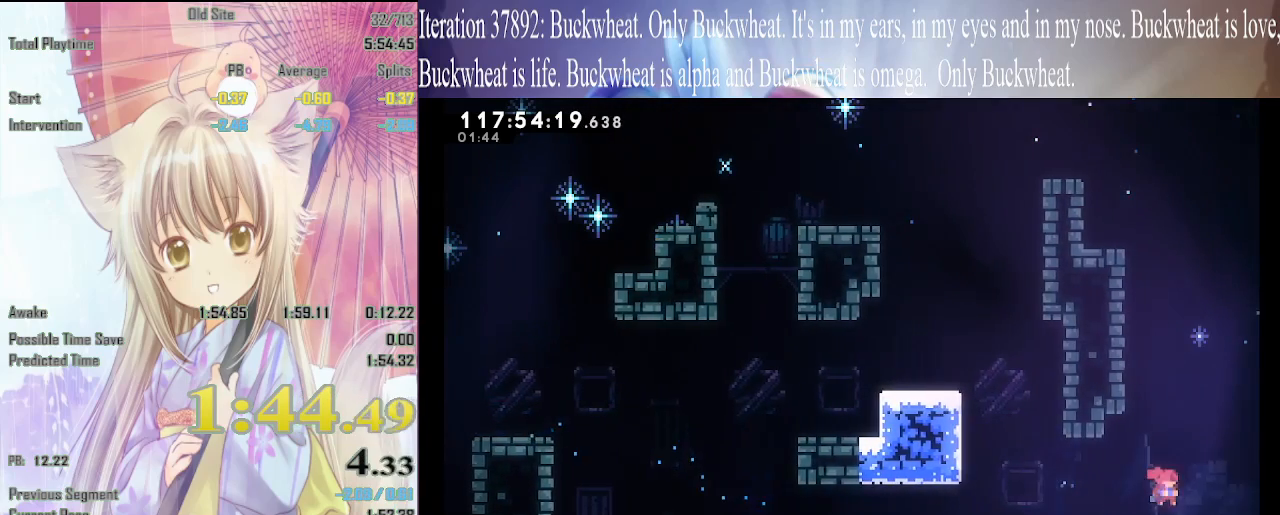
{"keys": ["right"], "events": [[17, "x", "down"], [100, "c", "down"], [150, "down", "up"], [150, "x", "up"], [217, "c", "up"]]}
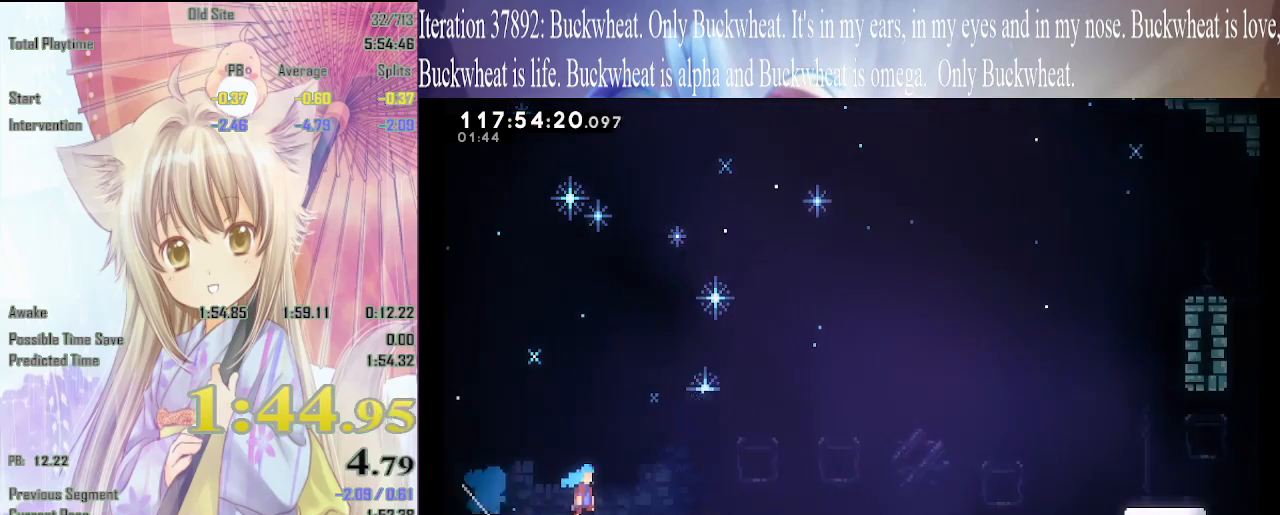
{"keys": ["right"], "events": [[217, "down", "down"], [267, "down", "up"]]}
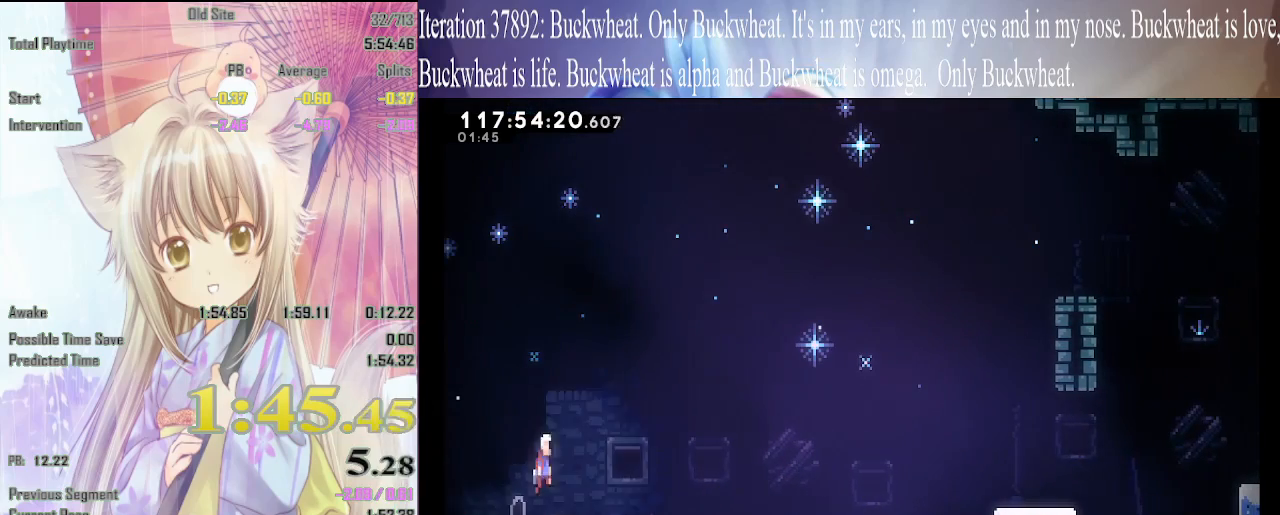
{"keys": ["right"], "events": [[233, "x", "down"], [367, "x", "up"]]}
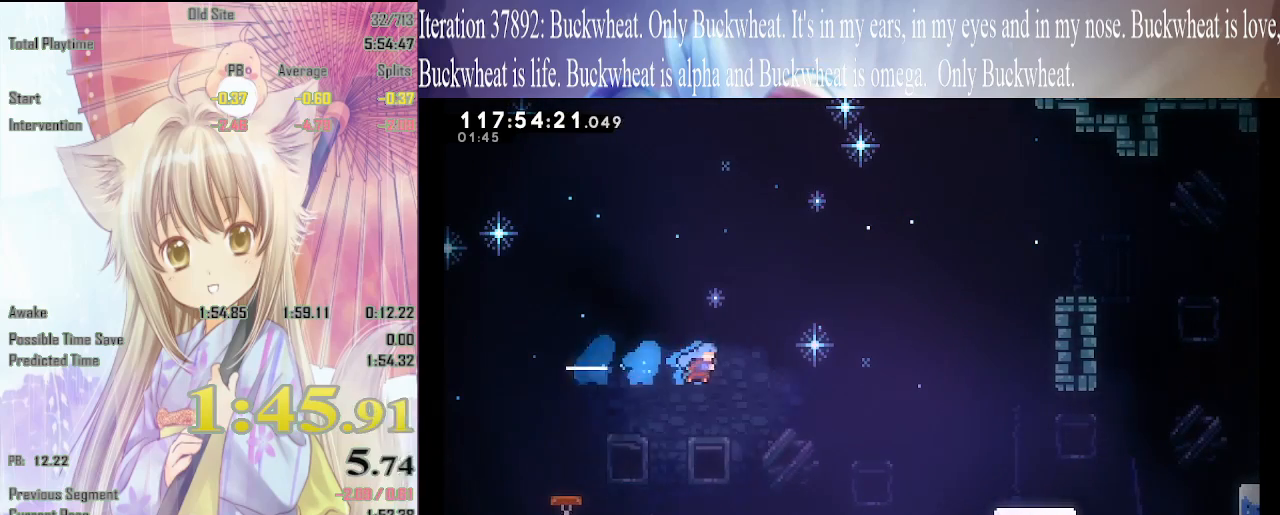
{"keys": ["c", "right"], "events": [[483, "c", "down"]]}
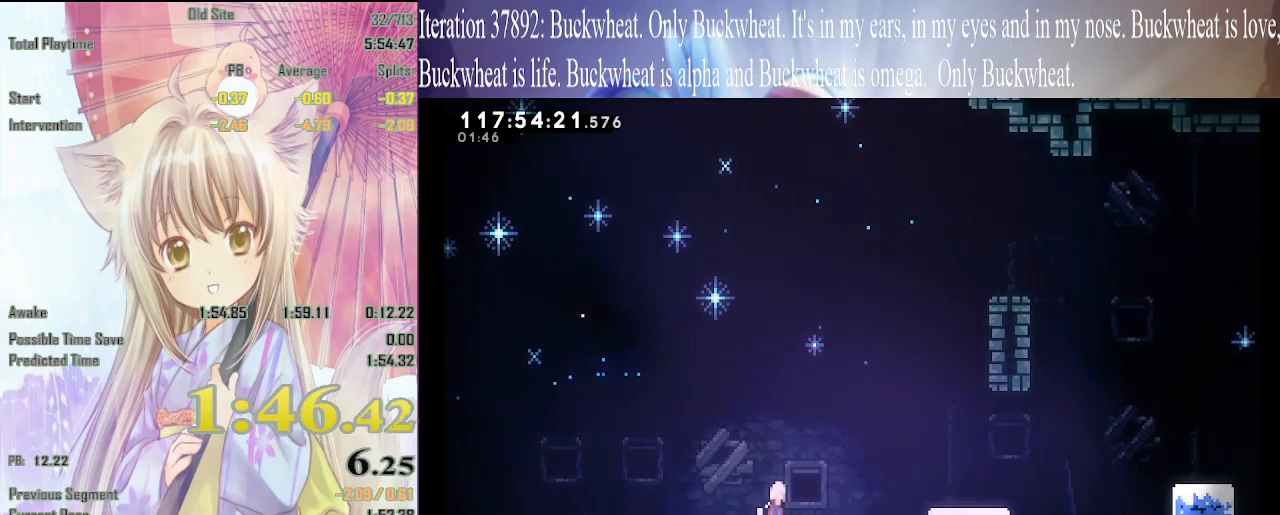
{"keys": ["right"], "events": [[167, "c", "up"], [217, "x", "down"], [350, "x", "up"]]}
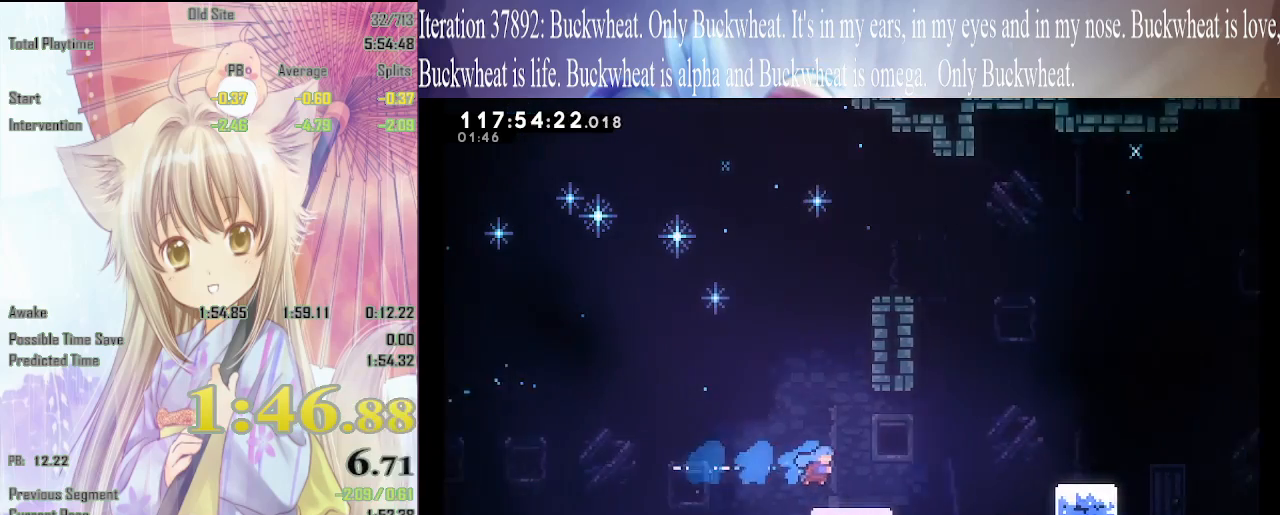
{"keys": ["right", "x"], "events": [[133, "c", "down"], [450, "c", "up"], [500, "x", "down"]]}
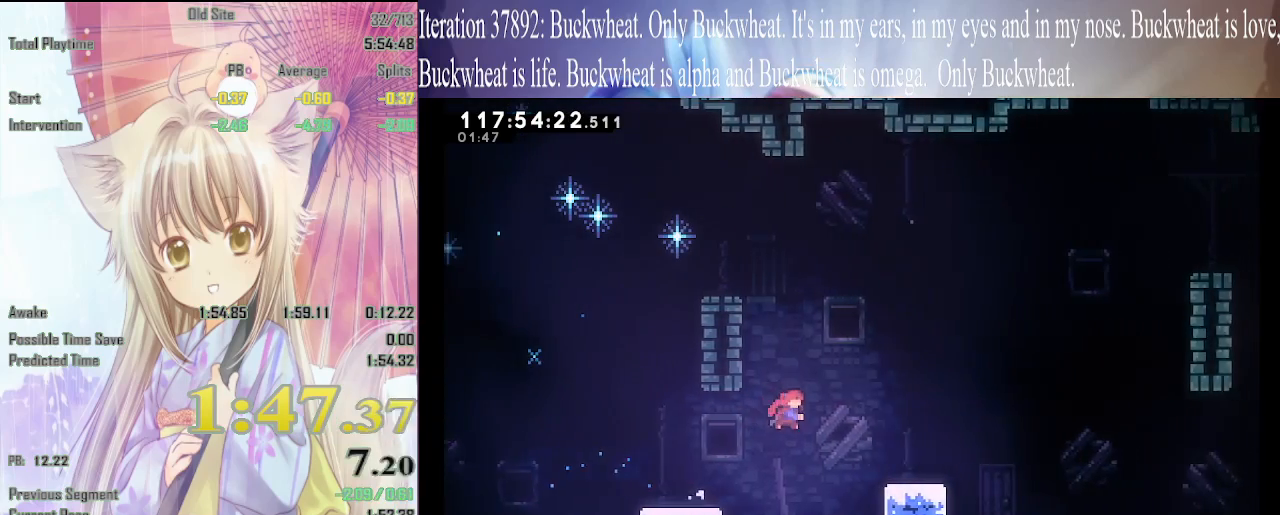
{"keys": ["down", "right"], "events": [[50, "x", "up"], [367, "down", "down"]]}
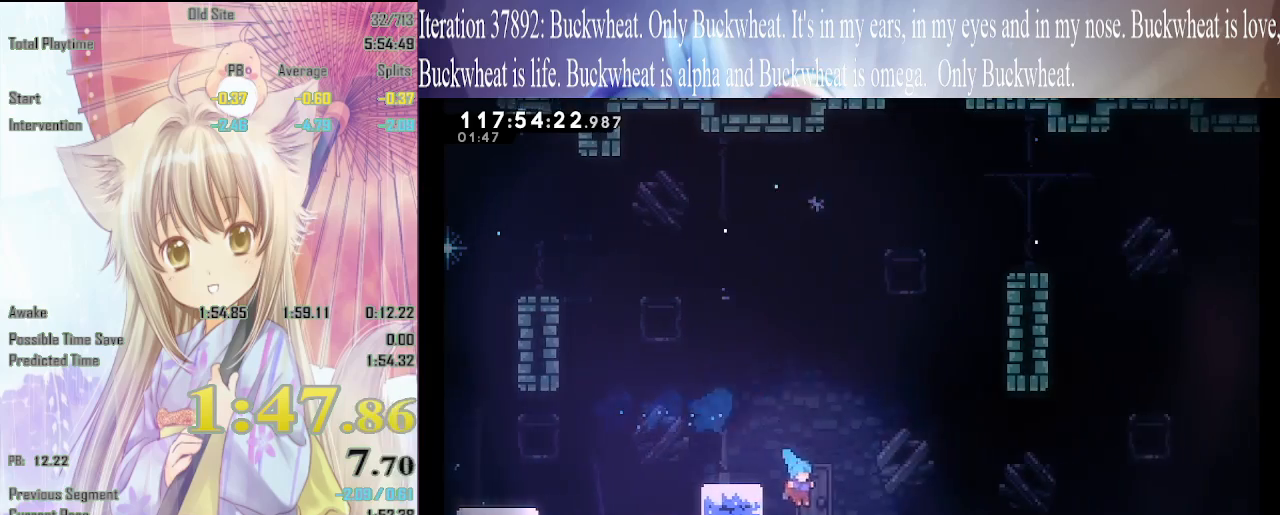
{"keys": ["right"], "events": [[117, "c", "down"], [117, "x", "down"], [233, "c", "up"], [233, "down", "up"], [233, "x", "up"]]}
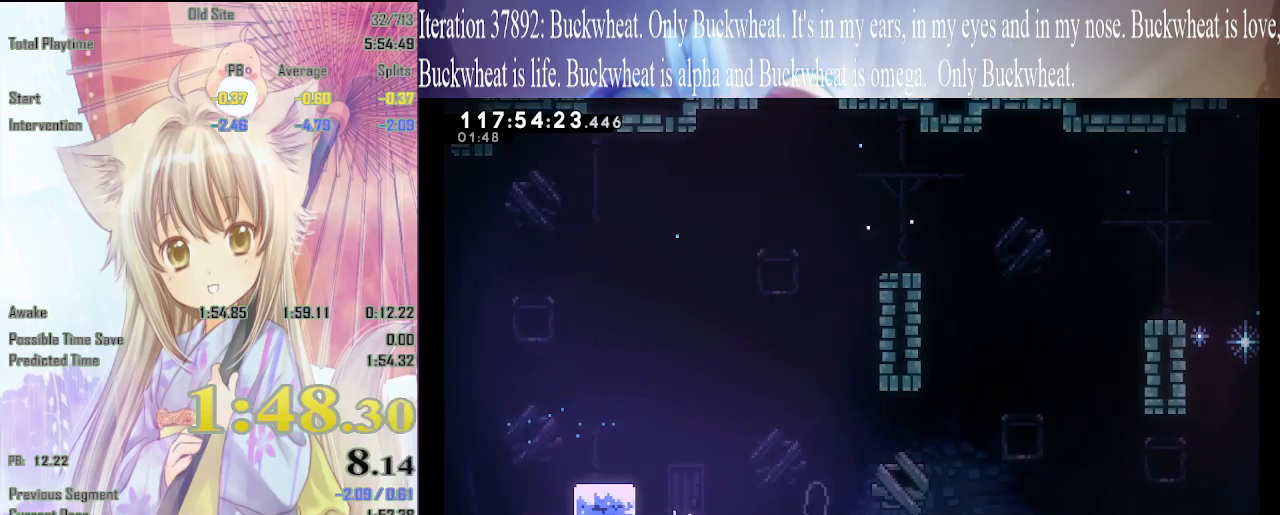
{"keys": ["down", "right"], "events": [[50, "c", "down"], [200, "down", "down"], [233, "c", "up"], [383, "x", "down"], [467, "x", "up"]]}
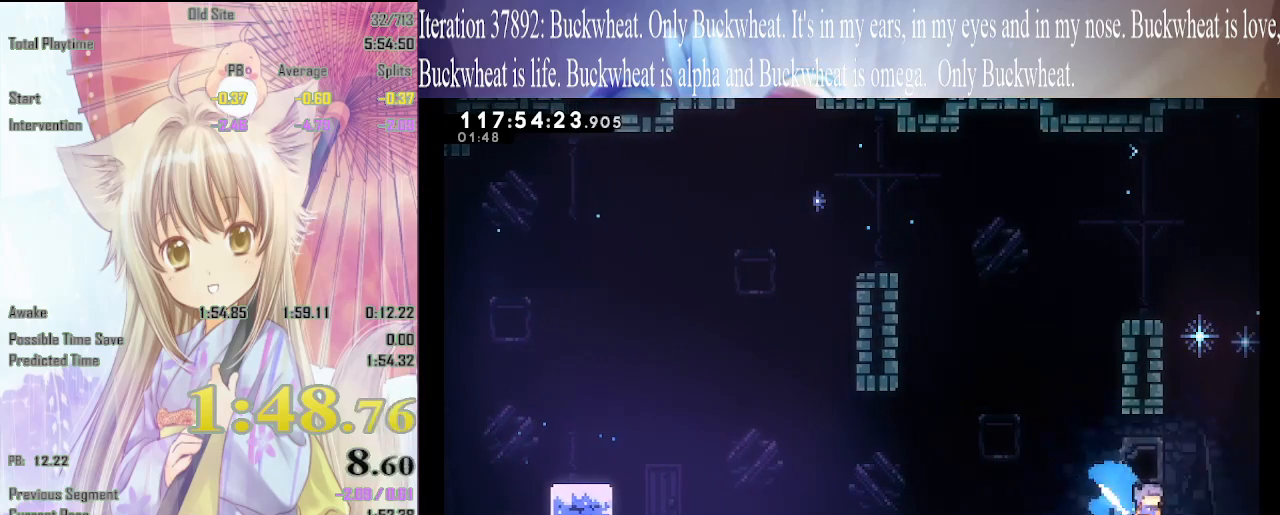
{"keys": ["down", "right"], "events": [[17, "c", "down"], [350, "c", "up"]]}
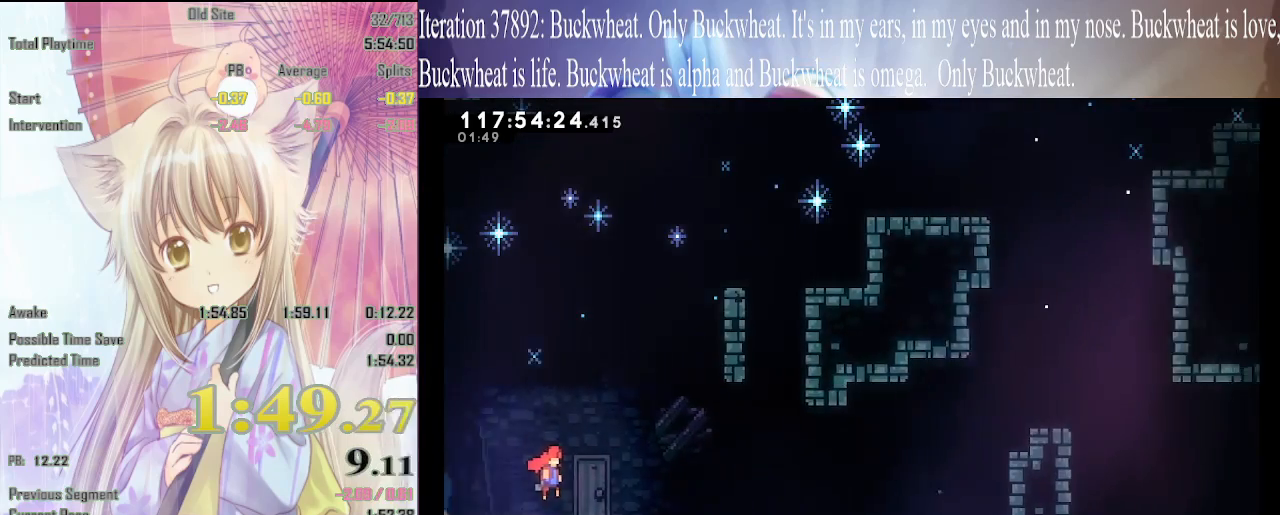
{"keys": ["down", "right", "x"], "events": [[417, "x", "down"]]}
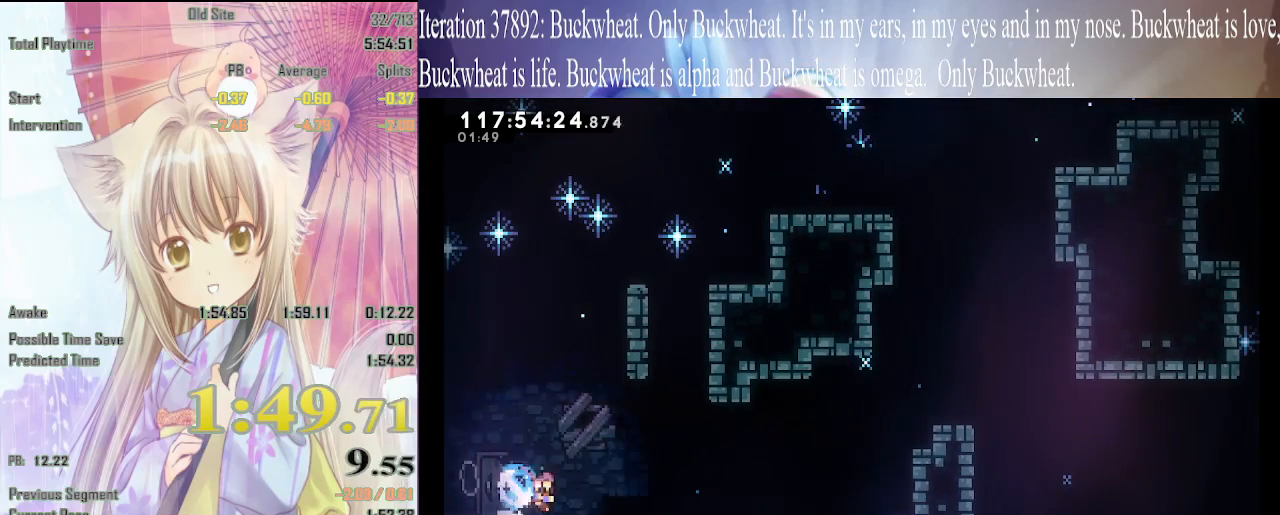
{"keys": ["right", "up", "x", "z"], "events": [[50, "x", "up"], [100, "c", "down"], [150, "down", "up"], [333, "c", "up"], [333, "up", "down"], [383, "x", "down"], [433, "z", "down"]]}
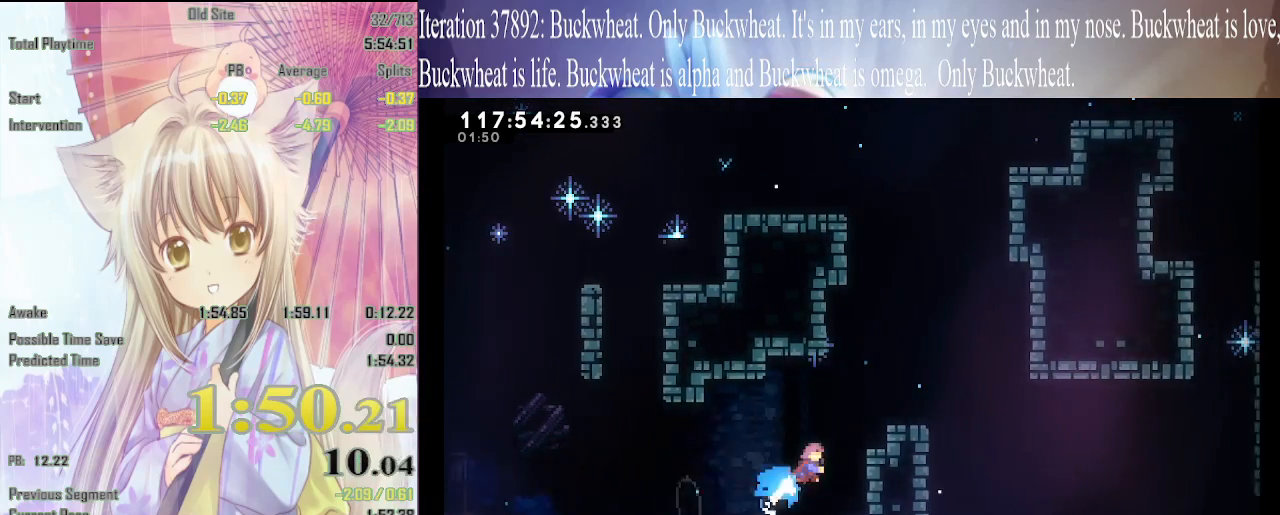
{"keys": ["down", "right"], "events": [[67, "x", "up"], [117, "z", "up"], [150, "up", "up"], [250, "down", "down"]]}
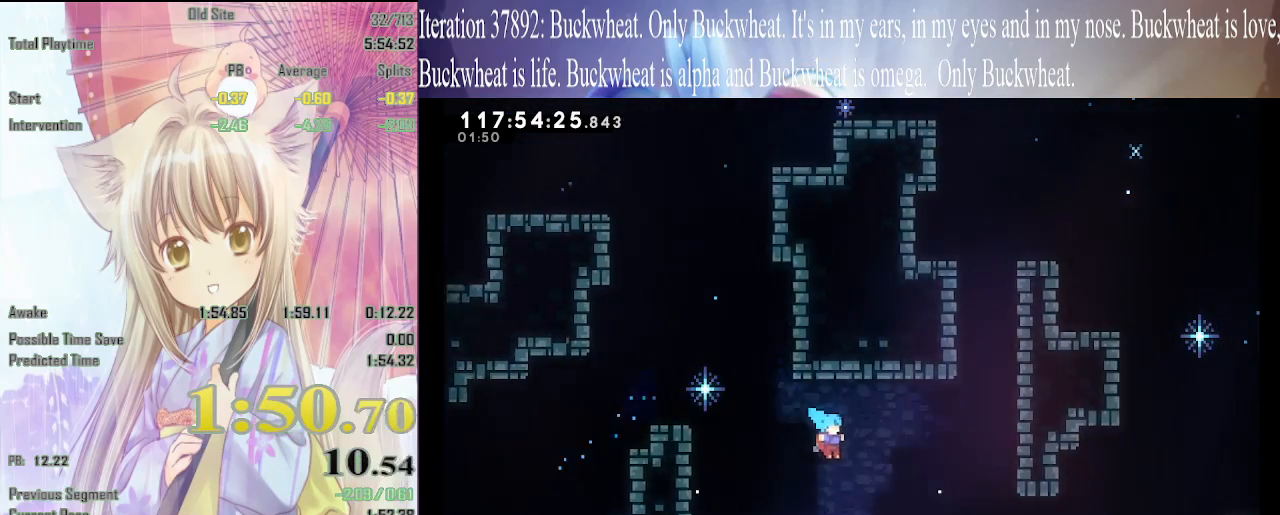
{"keys": ["down", "right"], "events": [[183, "down", "up"], [283, "c", "down"], [367, "c", "up"], [500, "down", "down"]]}
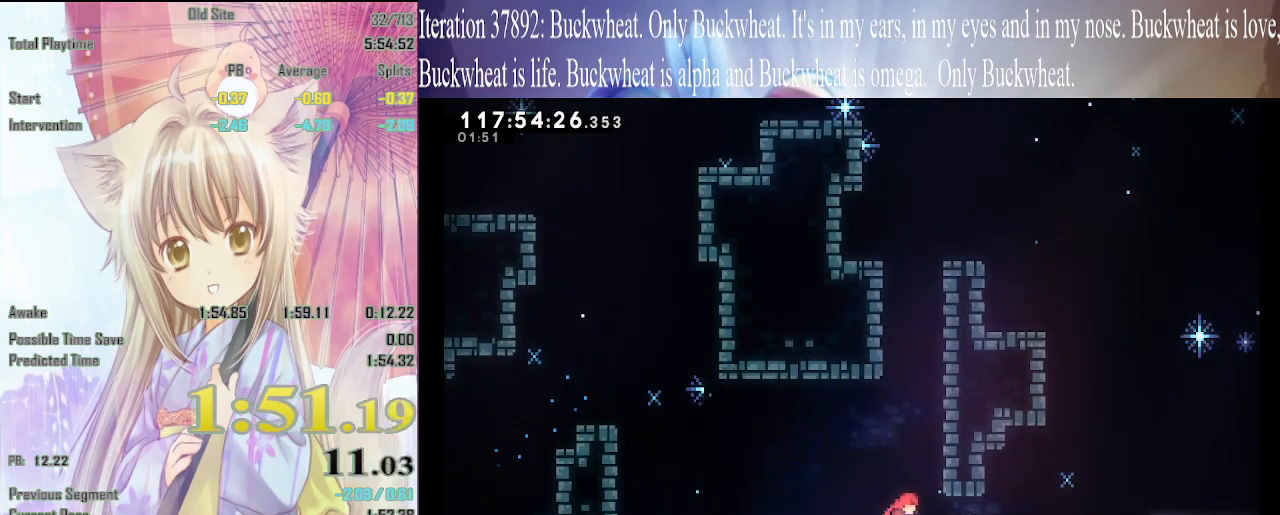
{"keys": ["right"], "events": [[50, "down", "up"], [233, "c", "down"], [433, "c", "up"]]}
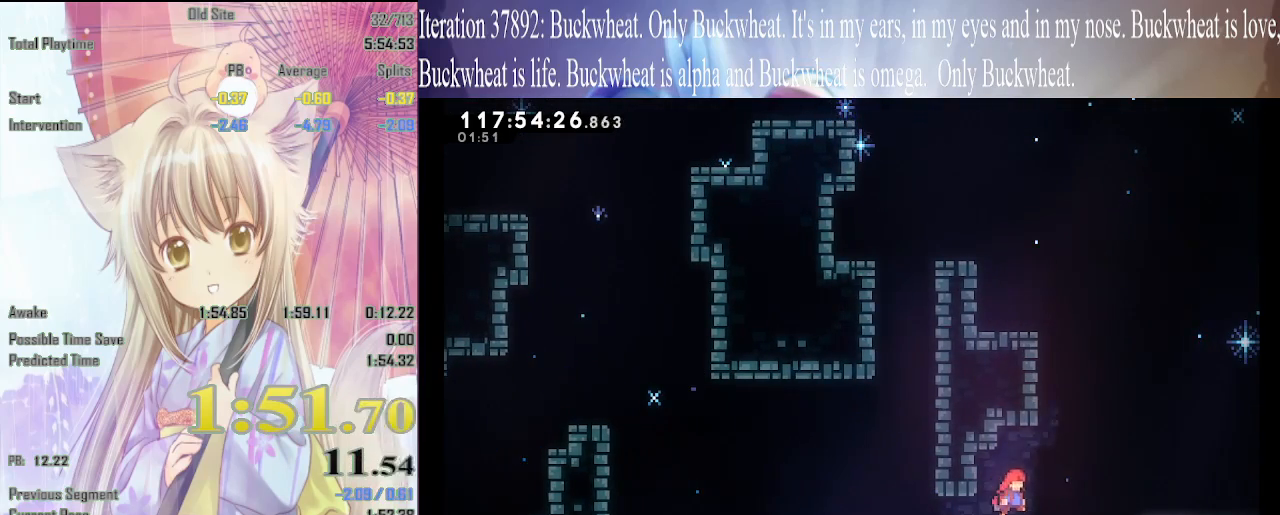
{"keys": ["c", "down", "right", "x"], "events": [[67, "x", "down"], [167, "z", "down"], [250, "x", "up"], [300, "z", "up"], [383, "down", "down"], [433, "x", "down"], [483, "c", "down"]]}
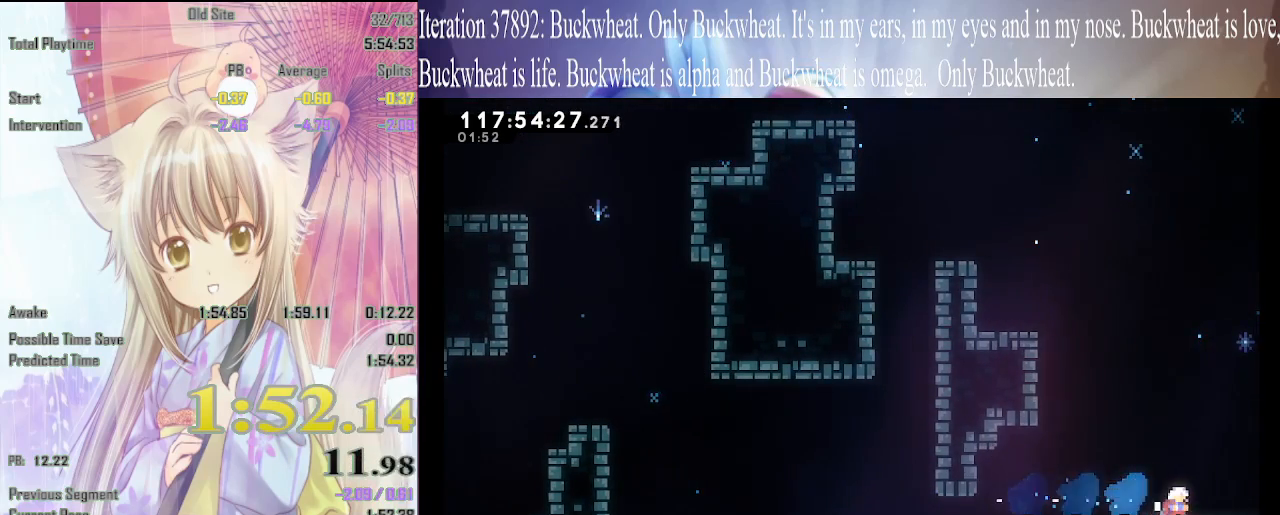
{"keys": ["right"], "events": [[83, "c", "up"], [83, "down", "up"], [83, "x", "up"]]}
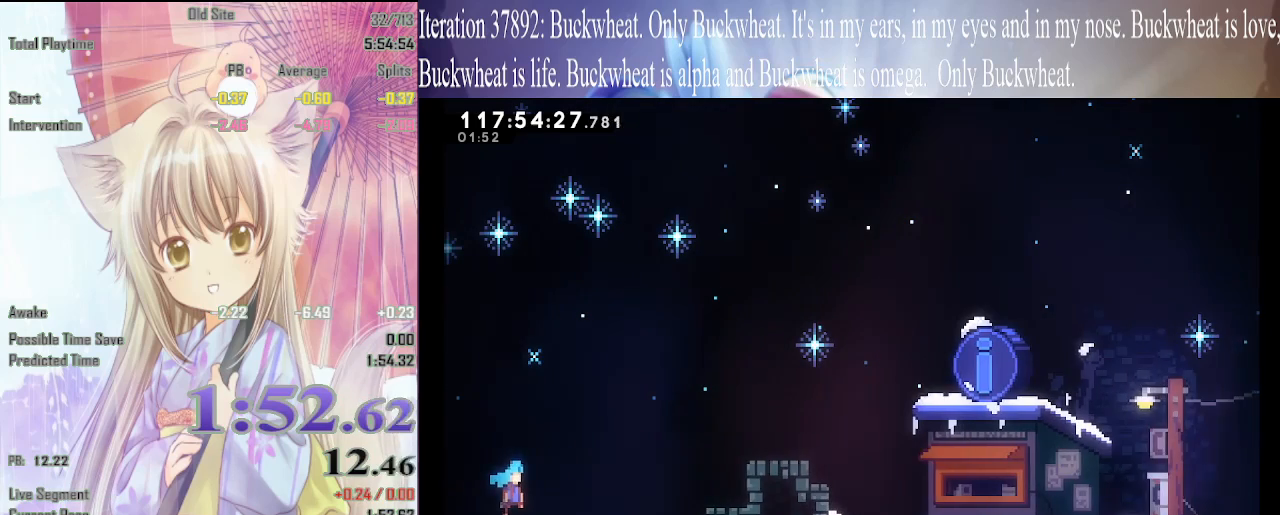
{"keys": ["c", "right"], "events": [[383, "c", "down"]]}
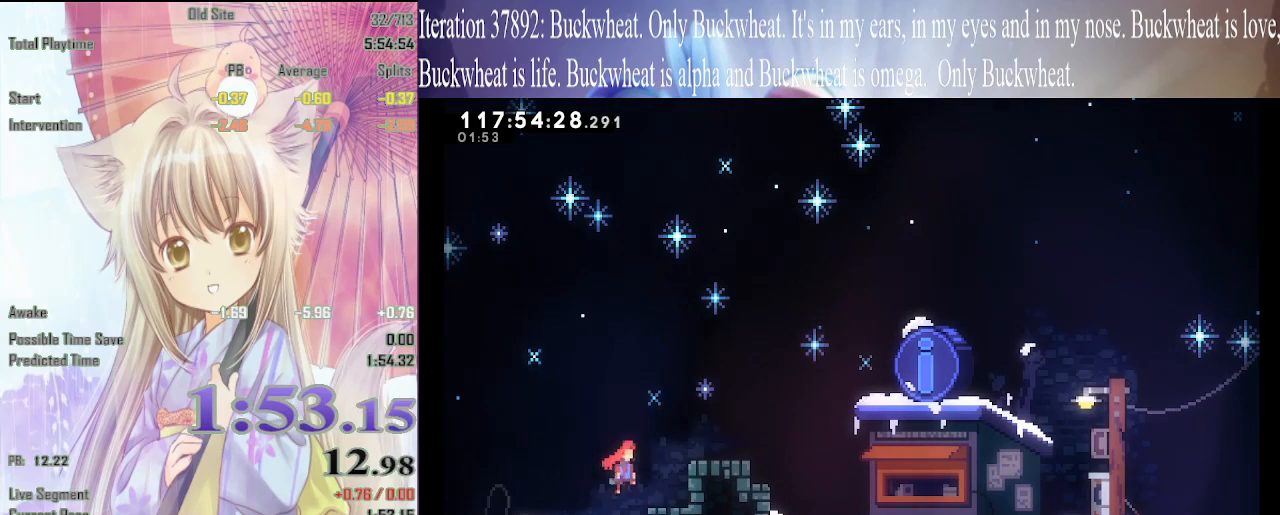
{"keys": ["right"], "events": [[67, "down", "down"], [167, "c", "up"], [200, "x", "down"], [250, "c", "down"], [350, "c", "up"], [350, "x", "up"], [433, "down", "up"]]}
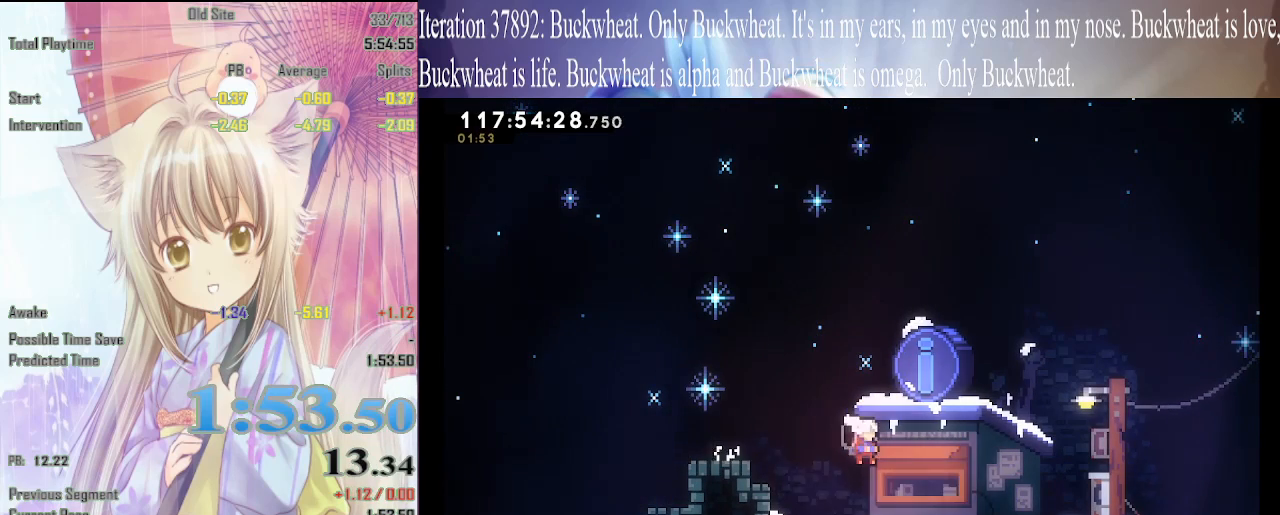
{"keys": [], "events": [[33, "q", "down"], [83, "right", "up"], [83, "w", "down"], [117, "q", "up"], [117, "w", "up"], [183, "w", "down"], [233, "w", "up"]]}